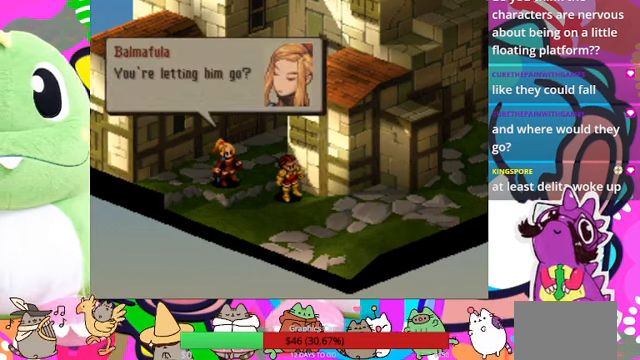
Gameplay with a controller (PlayStation layout); each line is a JSON object with the inputs held at the frame after it. "events" lists button and stick changes between this image and that frame as [ms after this image, input, new state], when the widget could be followed in between. Not read: L3 R3 left_stick right_stick.
{"buttons": [], "events": [[300, "CIRCLE", "down"], [434, "CIRCLE", "up"]]}
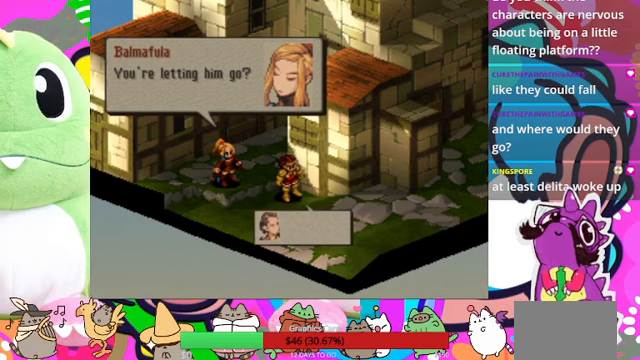
{"buttons": [], "events": []}
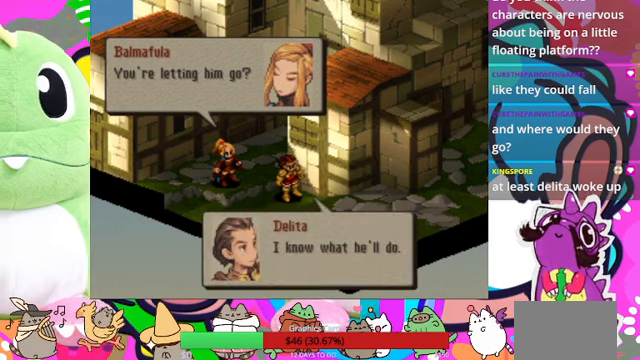
{"buttons": [], "events": []}
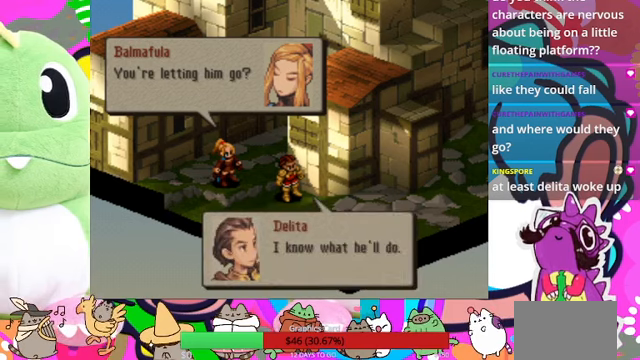
{"buttons": [], "events": []}
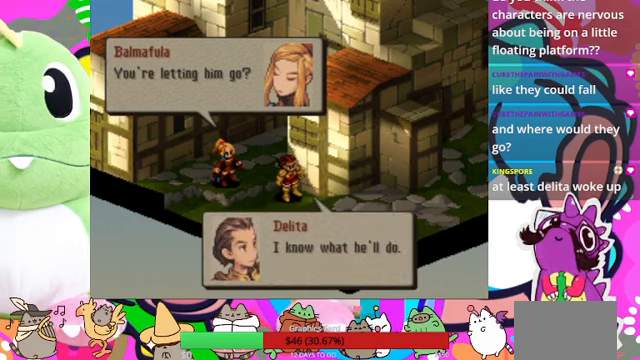
{"buttons": [], "events": [[167, "CIRCLE", "down"], [333, "CIRCLE", "up"]]}
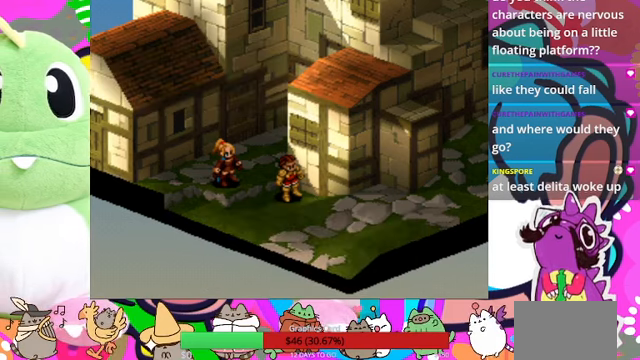
{"buttons": [], "events": []}
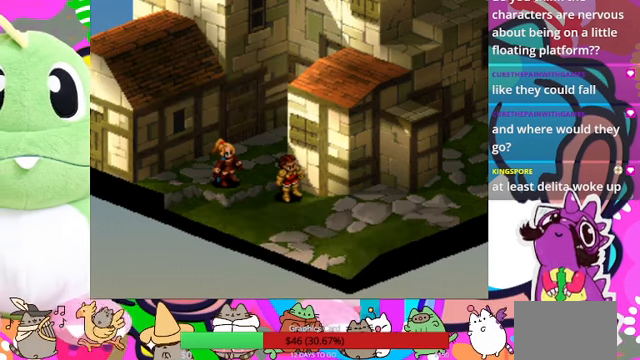
{"buttons": [], "events": []}
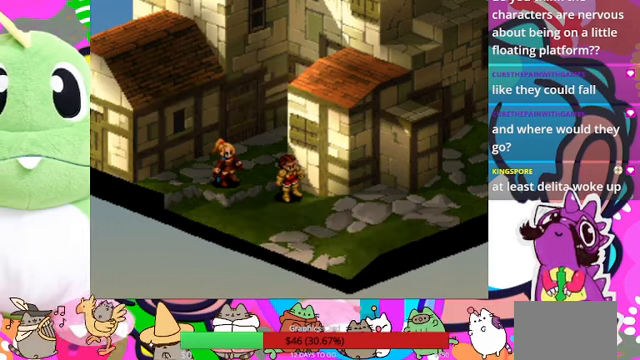
{"buttons": [], "events": []}
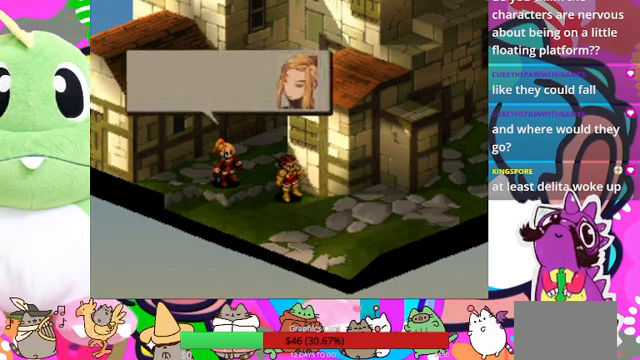
{"buttons": [], "events": []}
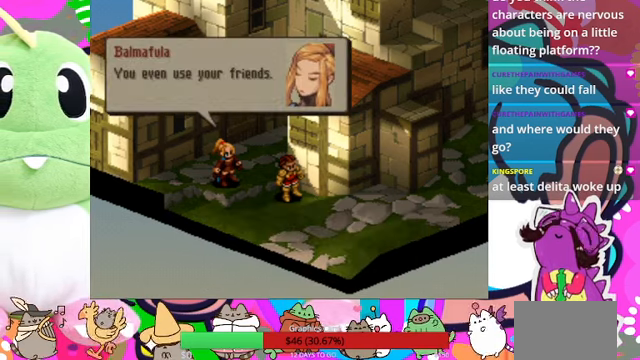
{"buttons": [], "events": []}
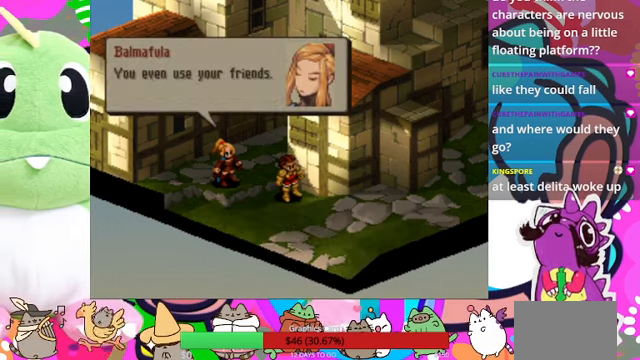
{"buttons": ["CIRCLE"], "events": [[433, "CIRCLE", "down"]]}
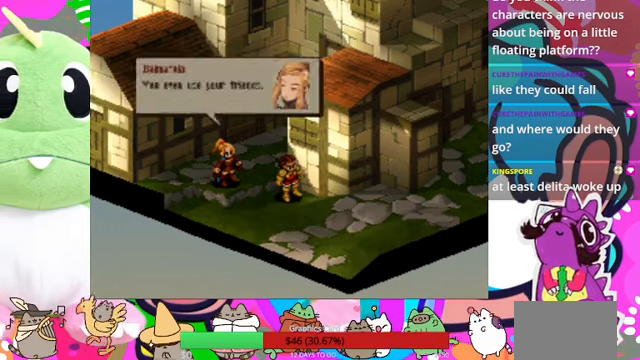
{"buttons": [], "events": [[100, "CIRCLE", "up"]]}